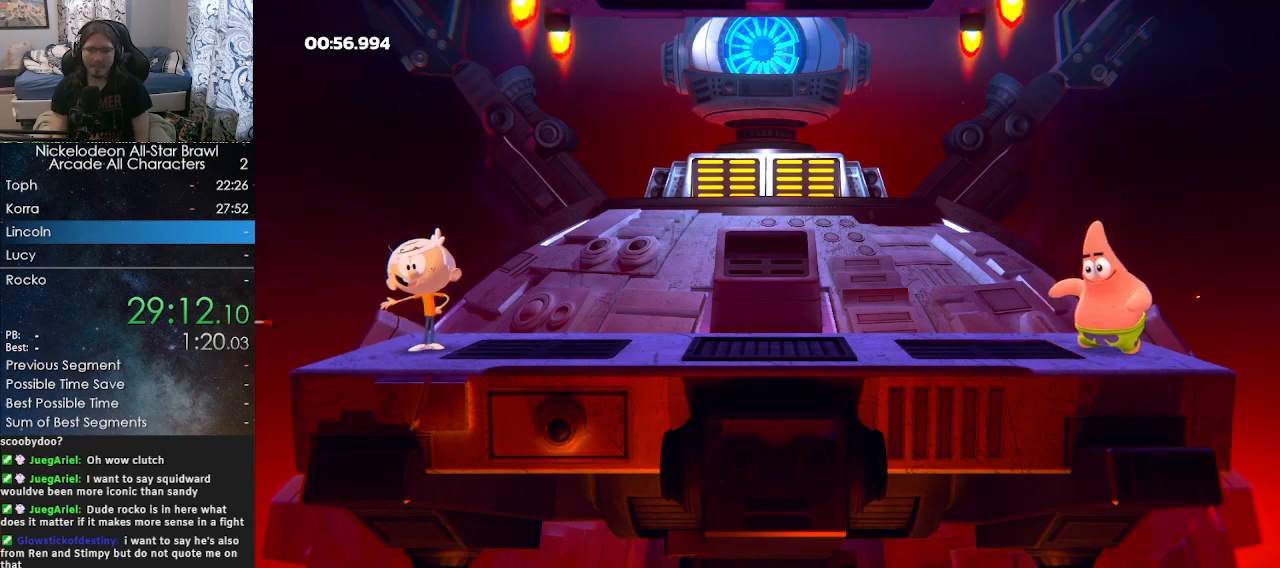
Gameplay with a controller (Xbox layout); each line is a JSON object with the inputs held at the frame after it. "events" lists button and stick changes between this image and that frame as [ms after this image, input, new state], when the widget could be followed in between.
{"buttons": ["B"], "left_stick": "center", "right_stick": "center", "events": [[100, "A", "down"], [117, "B", "down"], [183, "B", "up"], [200, "A", "up"], [233, "A", "down"], [267, "B", "down"], [317, "A", "up"], [317, "B", "up"], [383, "B", "down"], [400, "A", "down"], [417, "B", "up"], [450, "A", "up"], [500, "B", "down"]]}
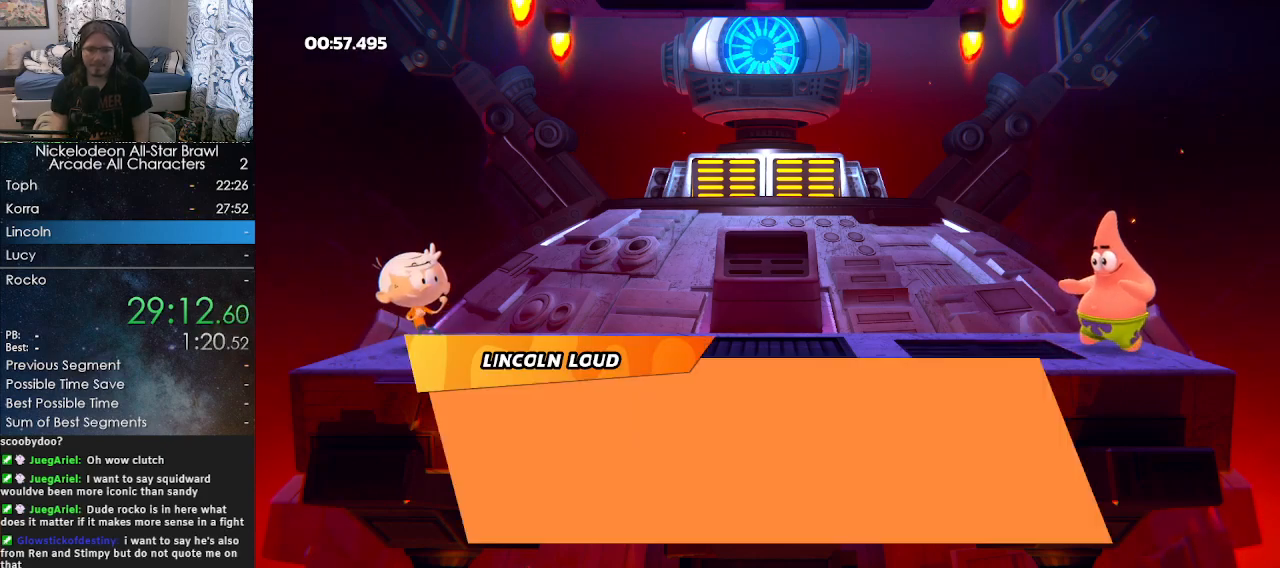
{"buttons": ["B"], "left_stick": "center", "right_stick": "center", "events": [[17, "A", "down"], [33, "B", "up"], [67, "A", "up"], [117, "B", "down"], [133, "A", "down"], [167, "B", "up"], [183, "A", "up"], [250, "B", "down"], [267, "A", "down"], [283, "B", "up"], [317, "A", "up"], [350, "B", "down"], [383, "A", "down"], [400, "B", "up"], [450, "A", "up"], [483, "B", "down"]]}
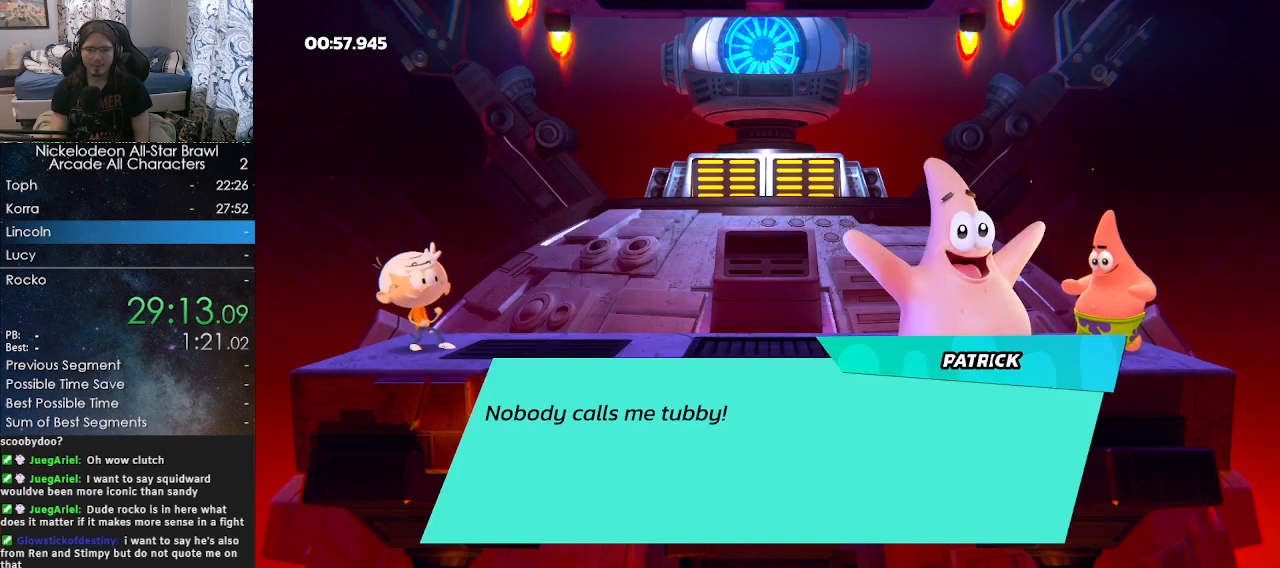
{"buttons": ["B"], "left_stick": "center", "right_stick": "center", "events": [[17, "A", "down"], [33, "B", "up"], [83, "A", "up"], [100, "B", "down"], [133, "A", "down"], [150, "B", "up"], [217, "A", "up"], [217, "B", "down"], [267, "A", "down"], [267, "B", "up"], [333, "A", "up"], [350, "B", "down"], [383, "A", "down"], [400, "B", "up"], [467, "A", "up"], [467, "B", "down"]]}
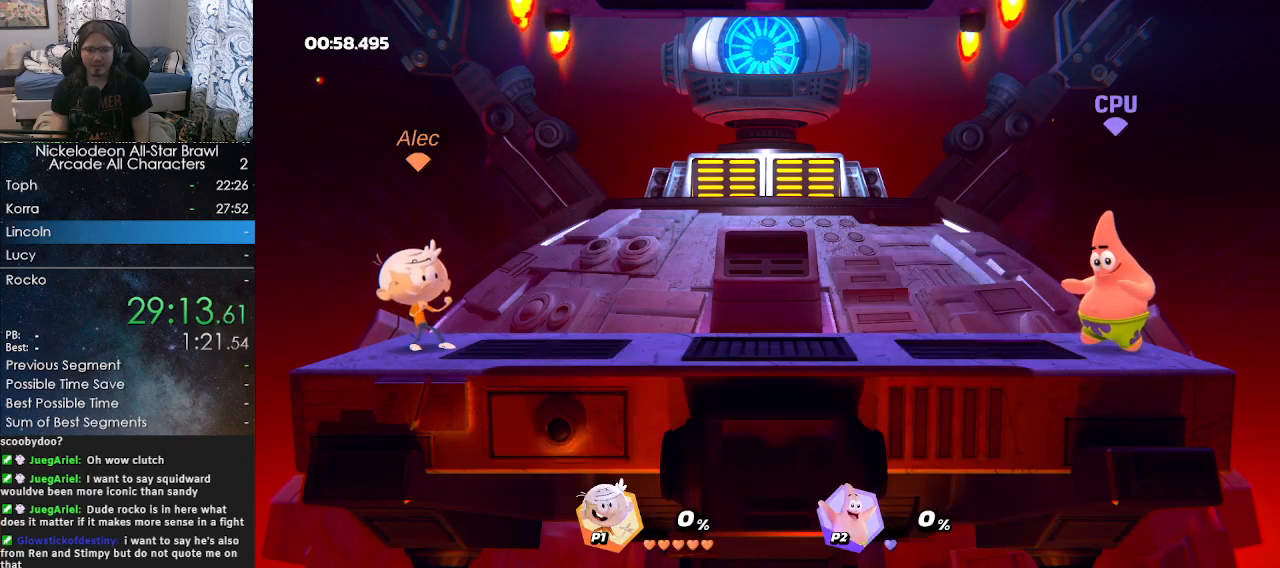
{"buttons": [], "left_stick": "center", "right_stick": "center", "events": [[17, "A", "down"], [33, "B", "up"], [100, "A", "up"], [100, "B", "down"], [150, "A", "down"], [150, "B", "up"], [217, "B", "down"], [267, "A", "up"], [267, "B", "up"]]}
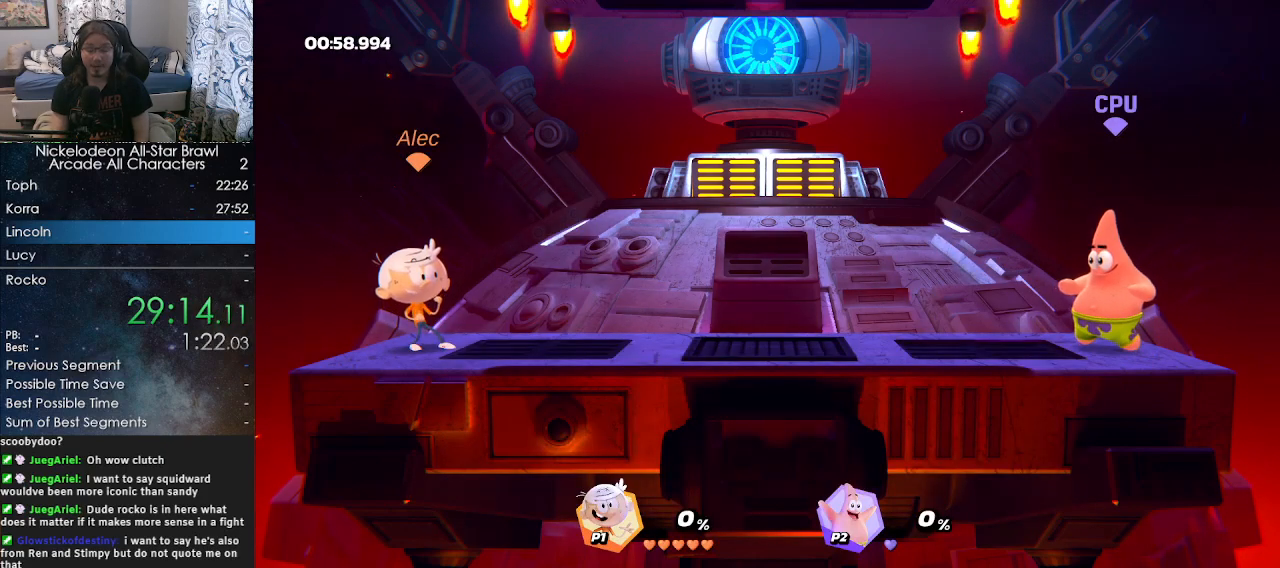
{"buttons": [], "left_stick": "center", "right_stick": "center", "events": []}
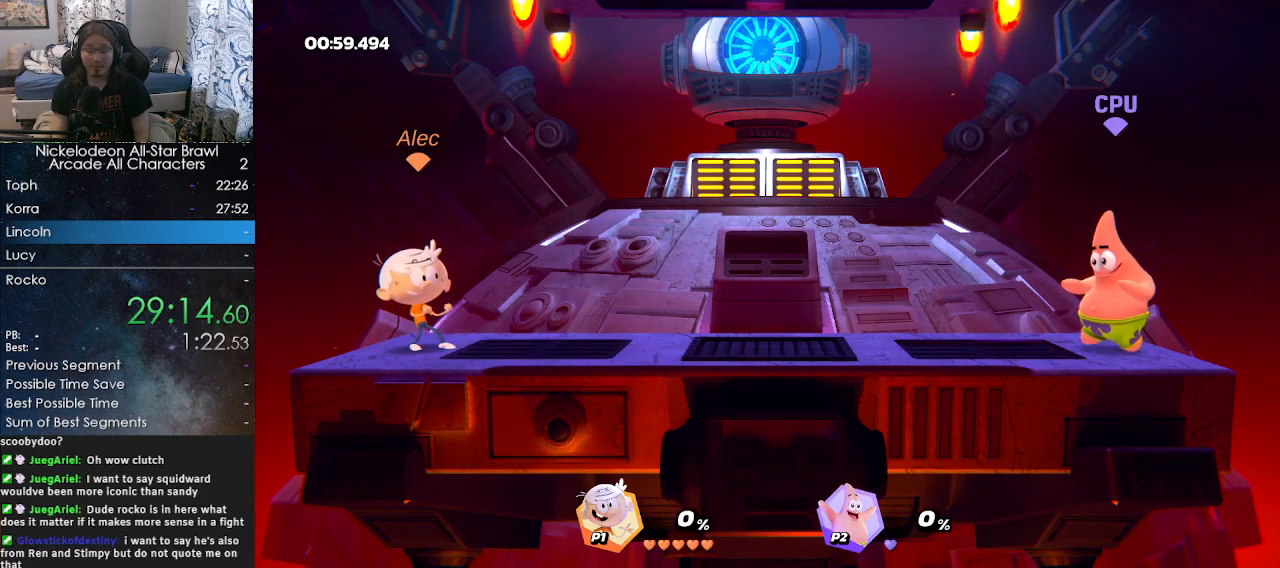
{"buttons": [], "left_stick": "center", "right_stick": "center", "events": []}
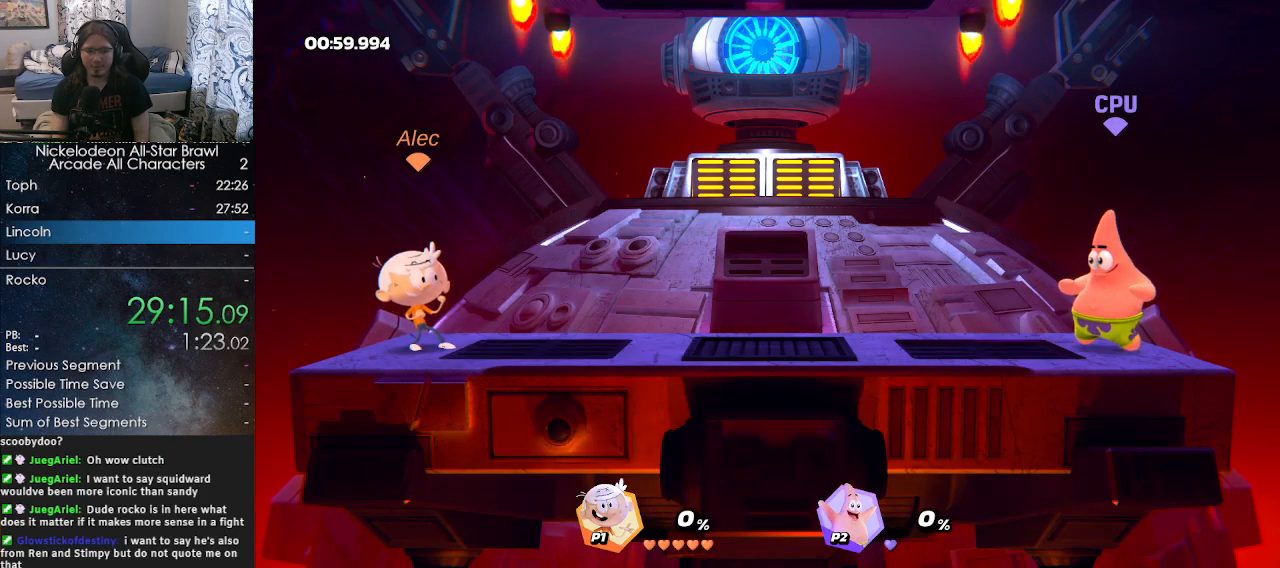
{"buttons": [], "left_stick": "center", "right_stick": "center", "events": []}
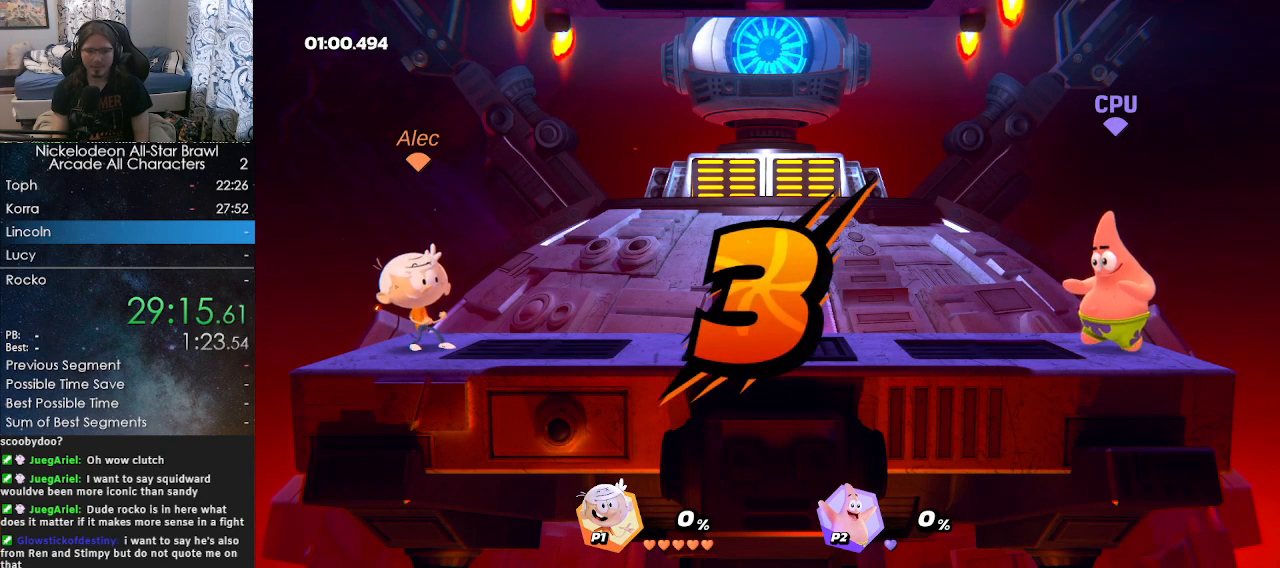
{"buttons": [], "left_stick": "center", "right_stick": "center", "events": []}
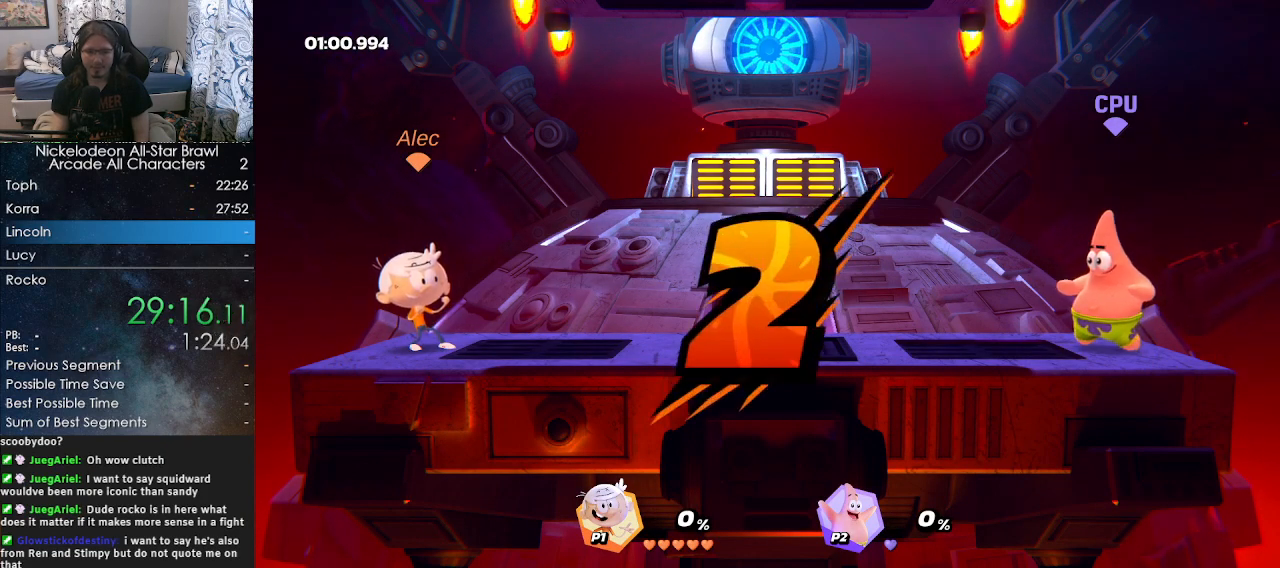
{"buttons": [], "left_stick": "center", "right_stick": "center", "events": []}
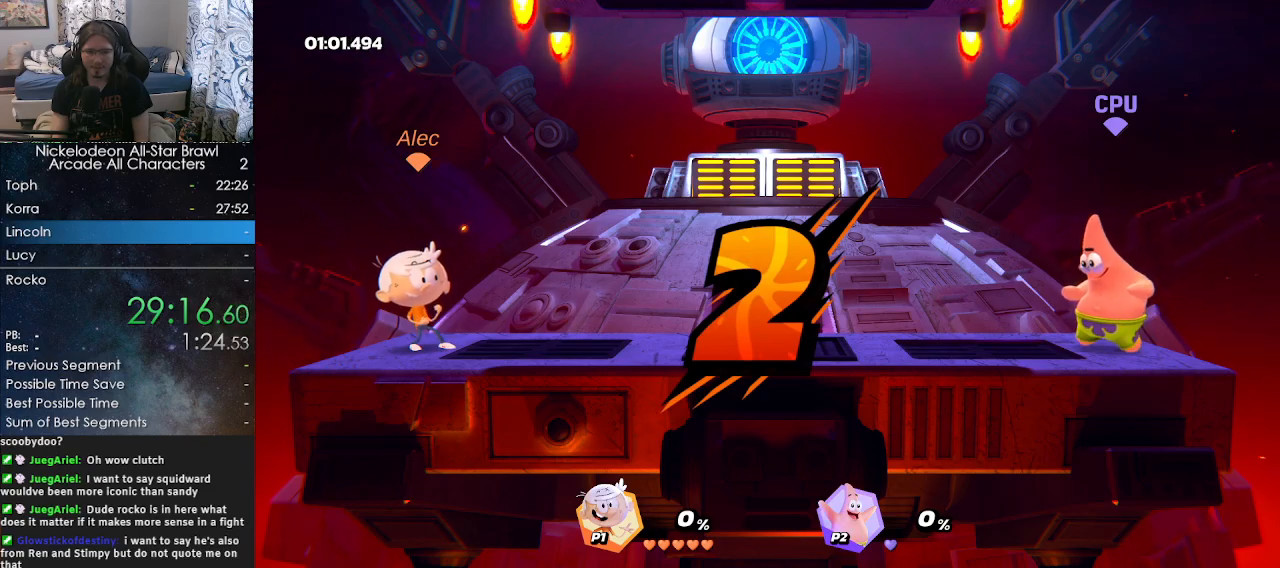
{"buttons": [], "left_stick": "center", "right_stick": "center", "events": []}
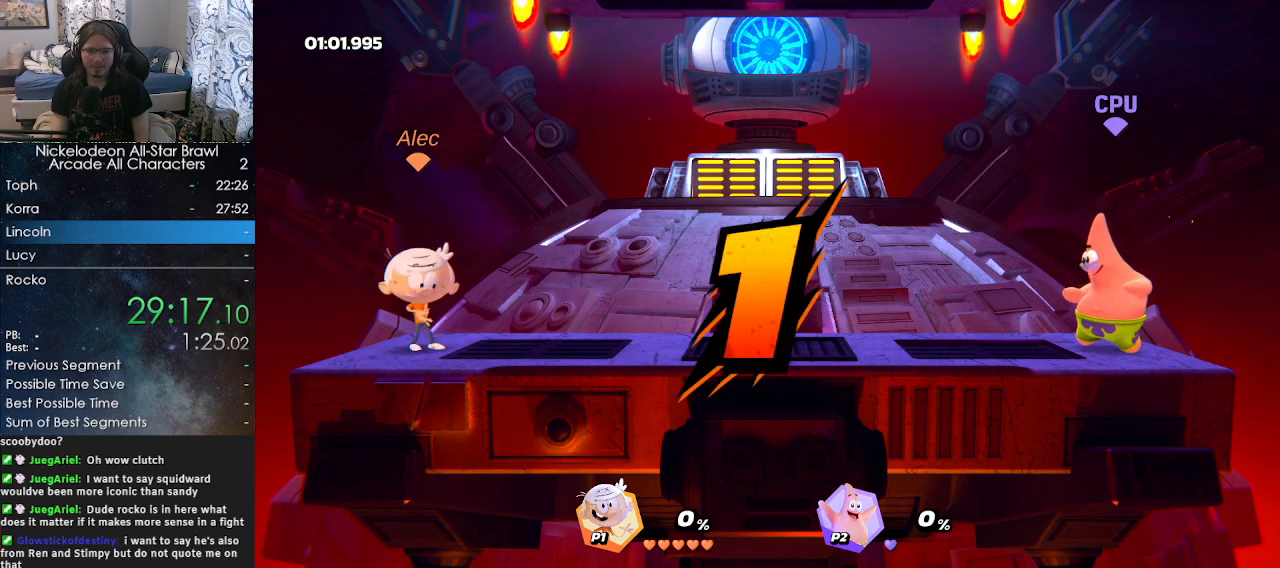
{"buttons": [], "left_stick": "center", "right_stick": "center", "events": []}
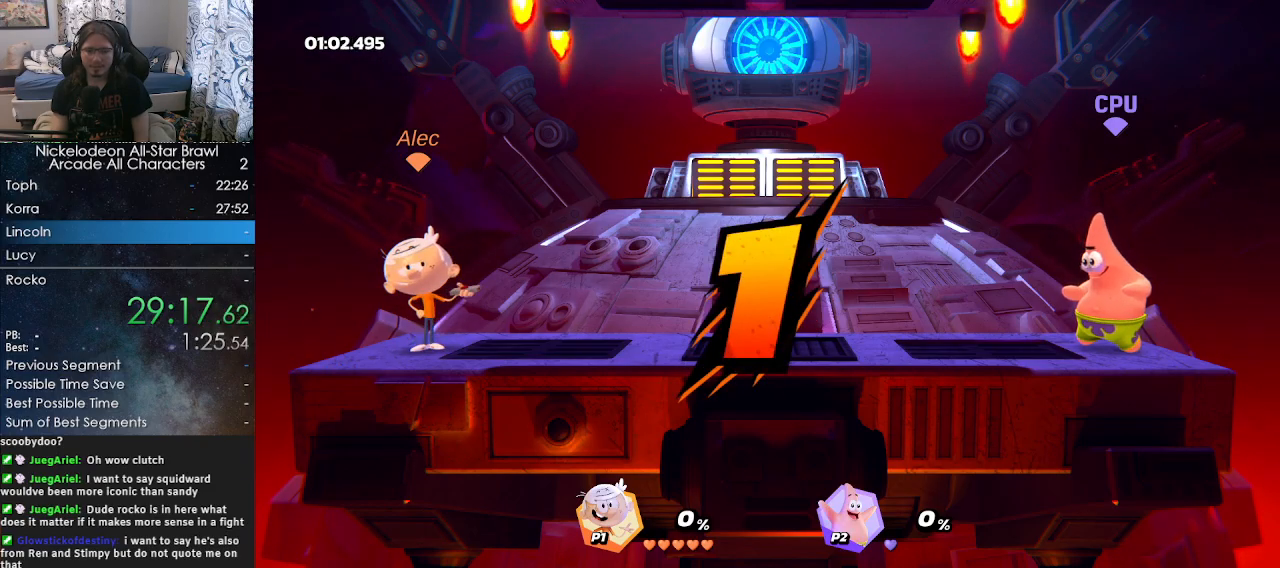
{"buttons": [], "left_stick": "center", "right_stick": "center", "events": []}
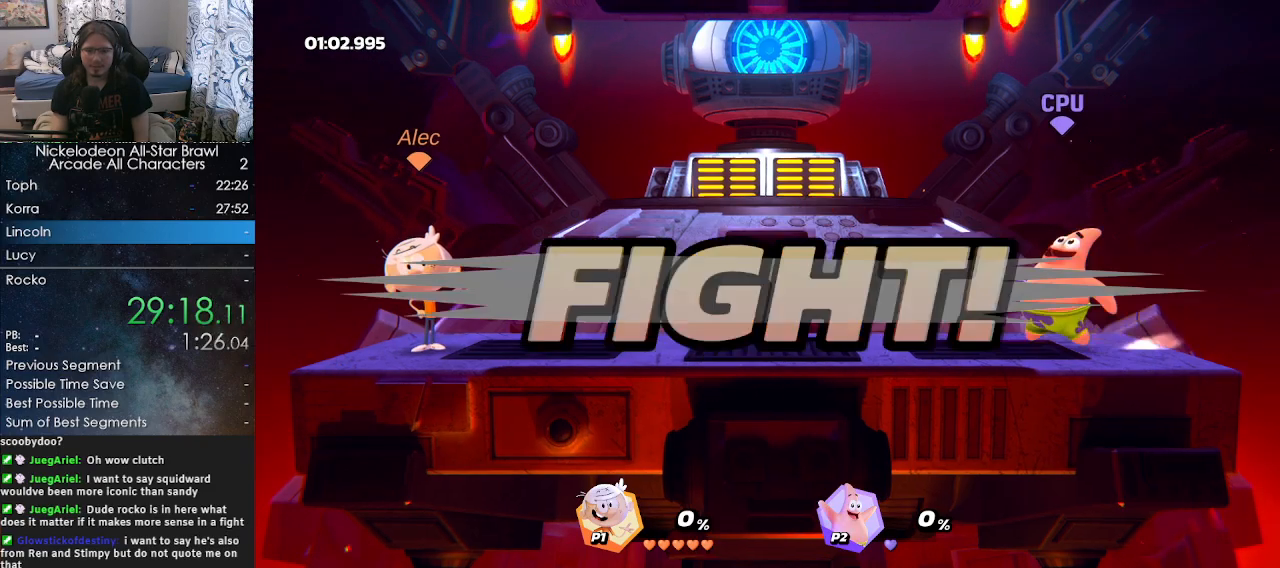
{"buttons": [], "left_stick": "right", "right_stick": "center", "events": [[17, "left_stick", "right"], [167, "right_stick", "right"], [267, "right_stick", "center"]]}
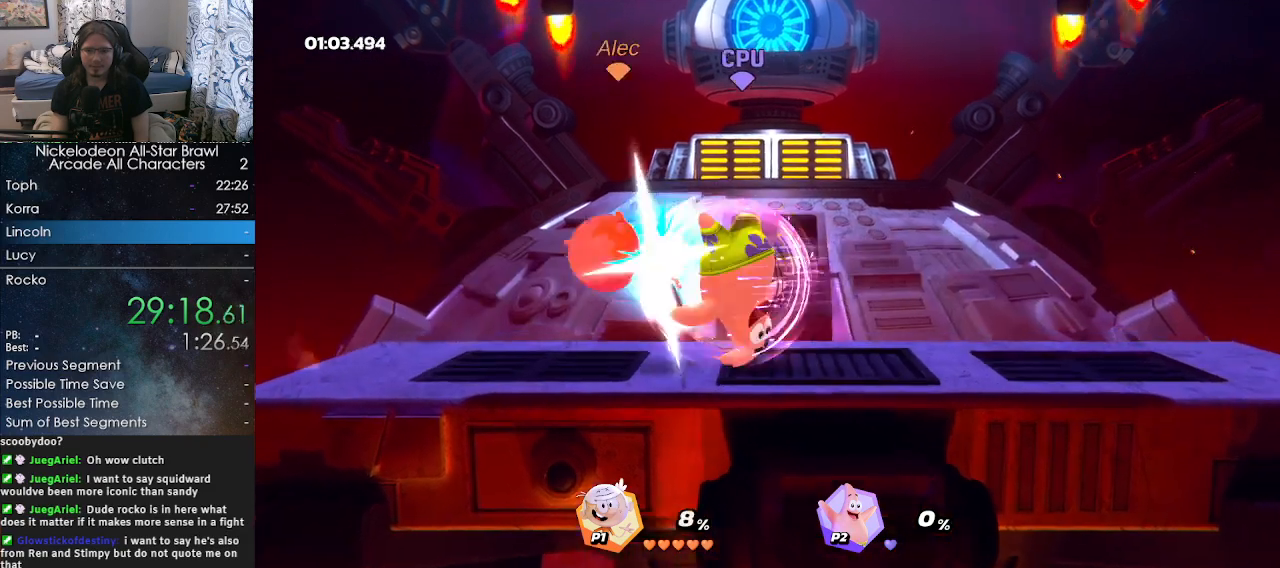
{"buttons": [], "left_stick": "center", "right_stick": "center", "events": [[117, "left_stick", "center"], [350, "B", "down"], [450, "B", "up"]]}
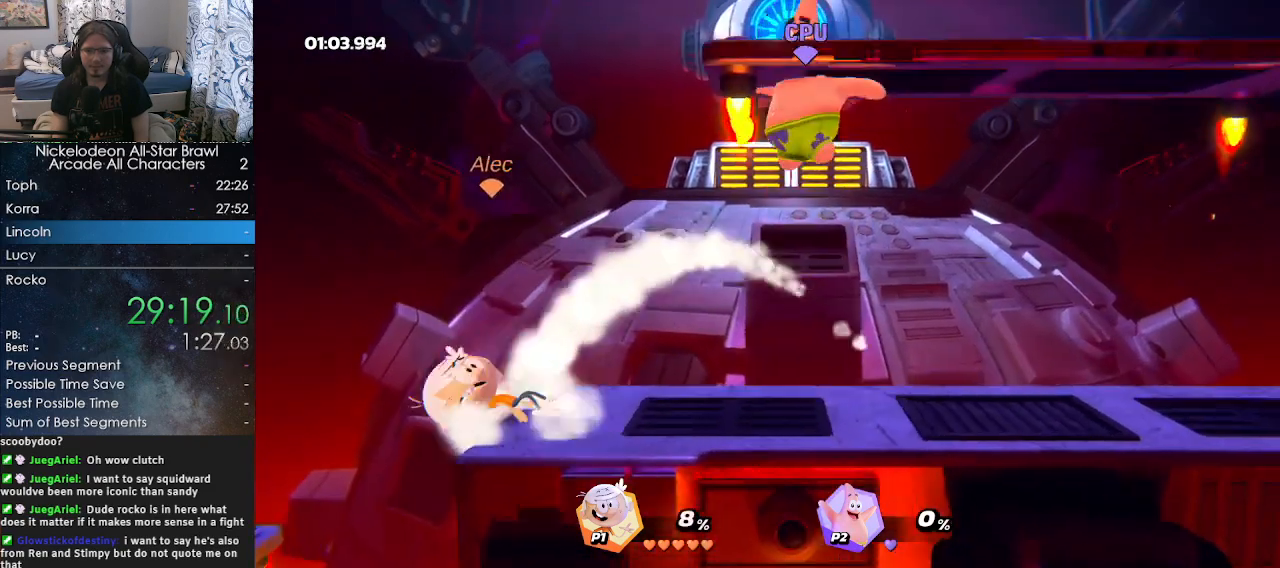
{"buttons": [], "left_stick": "right", "right_stick": "center", "events": [[350, "left_stick", "right"]]}
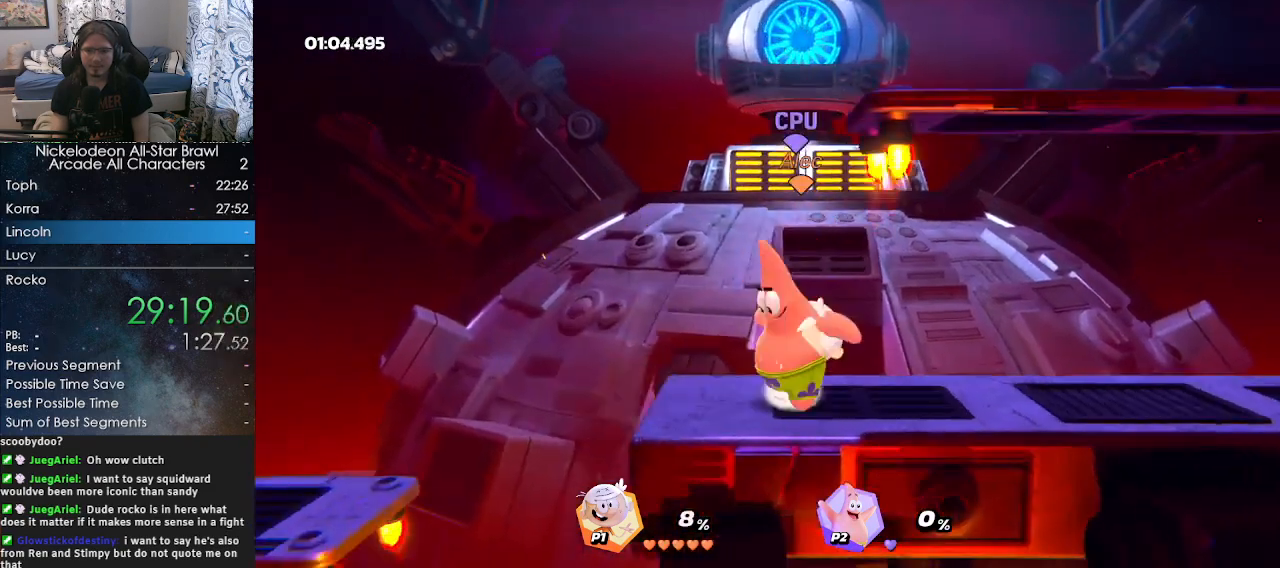
{"buttons": [], "left_stick": "center", "right_stick": "center", "events": [[150, "left_stick", "center"], [300, "right_stick", "left"], [417, "right_stick", "center"]]}
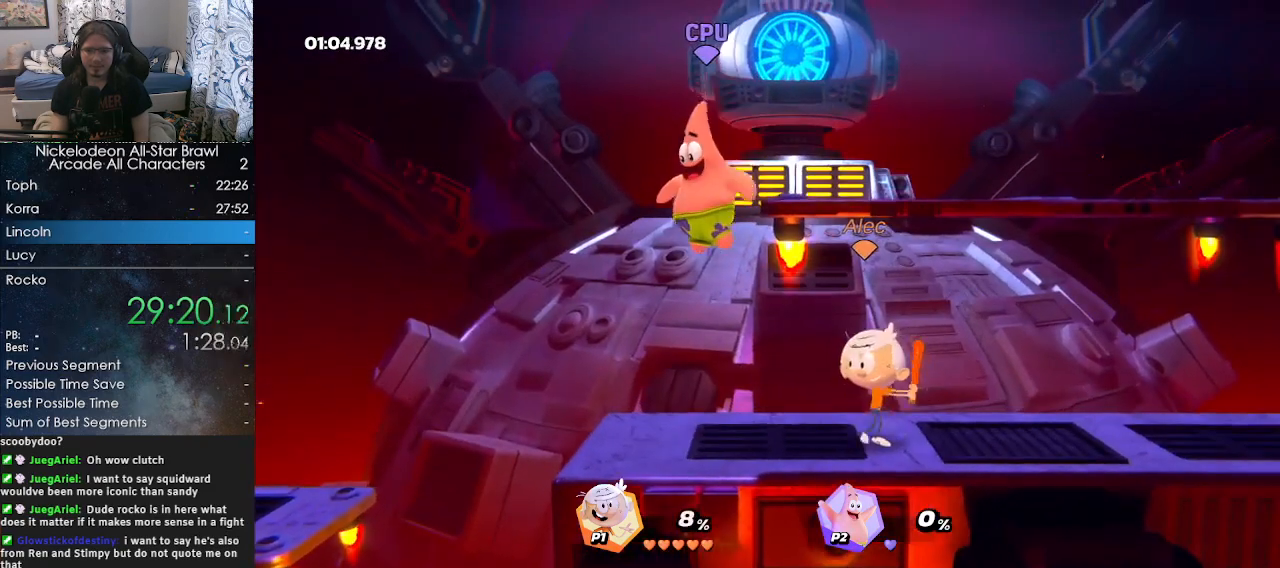
{"buttons": [], "left_stick": "left", "right_stick": "center", "events": [[383, "left_stick", "left"]]}
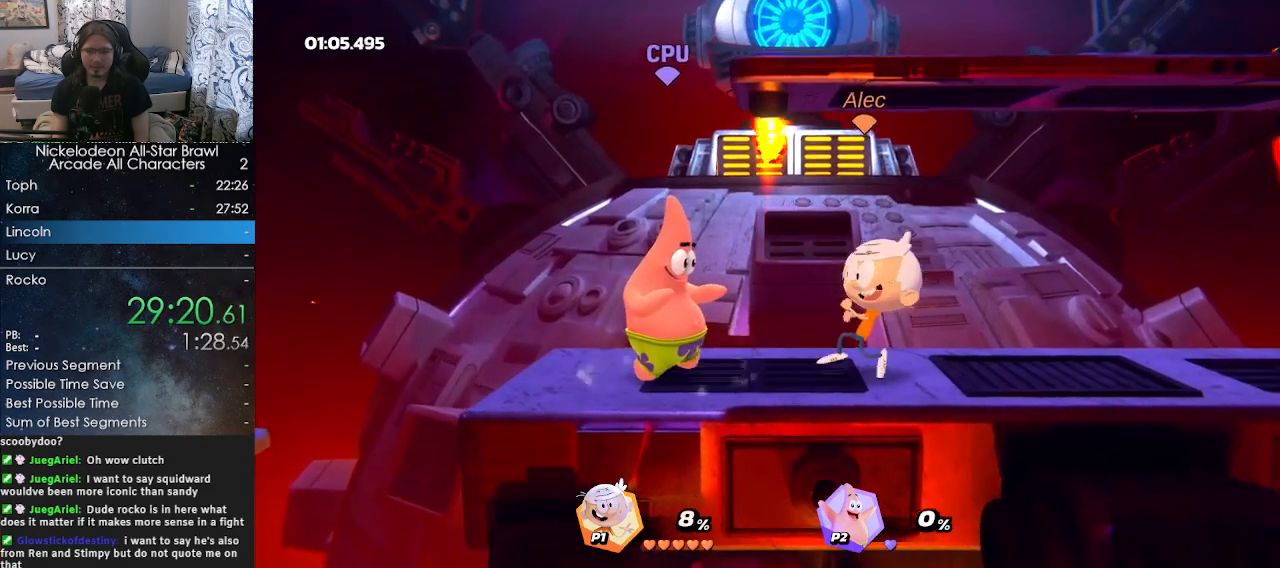
{"buttons": [], "left_stick": "center", "right_stick": "center", "events": [[133, "right_stick", "left"], [200, "left_stick", "center"], [233, "right_stick", "center"]]}
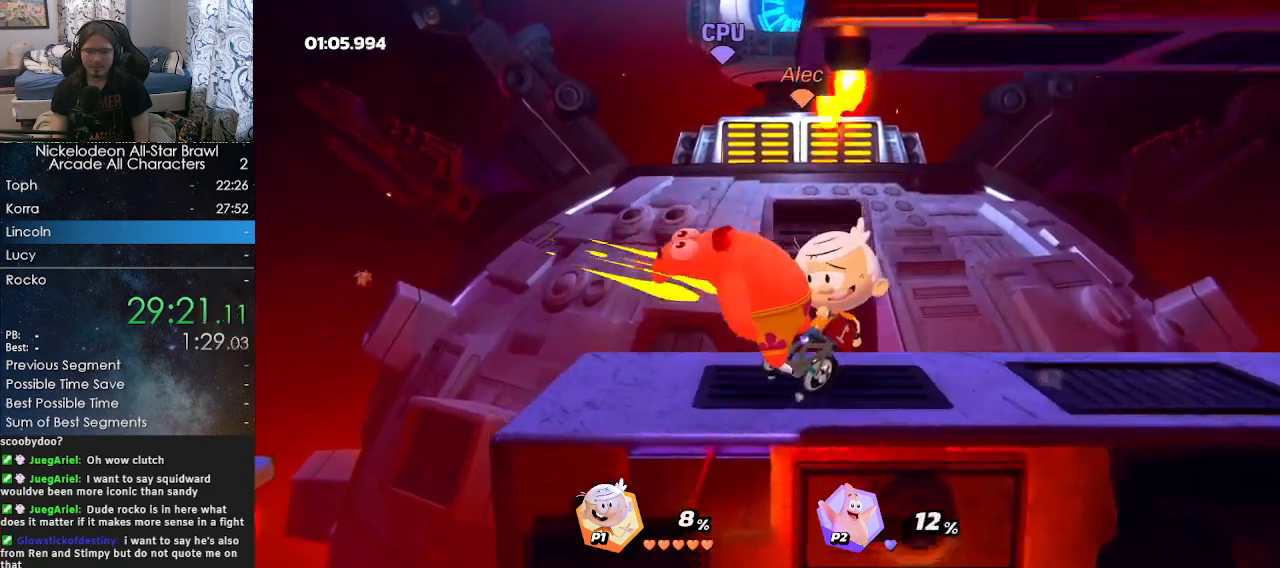
{"buttons": [], "left_stick": "left", "right_stick": "center", "events": [[250, "left_stick", "left"]]}
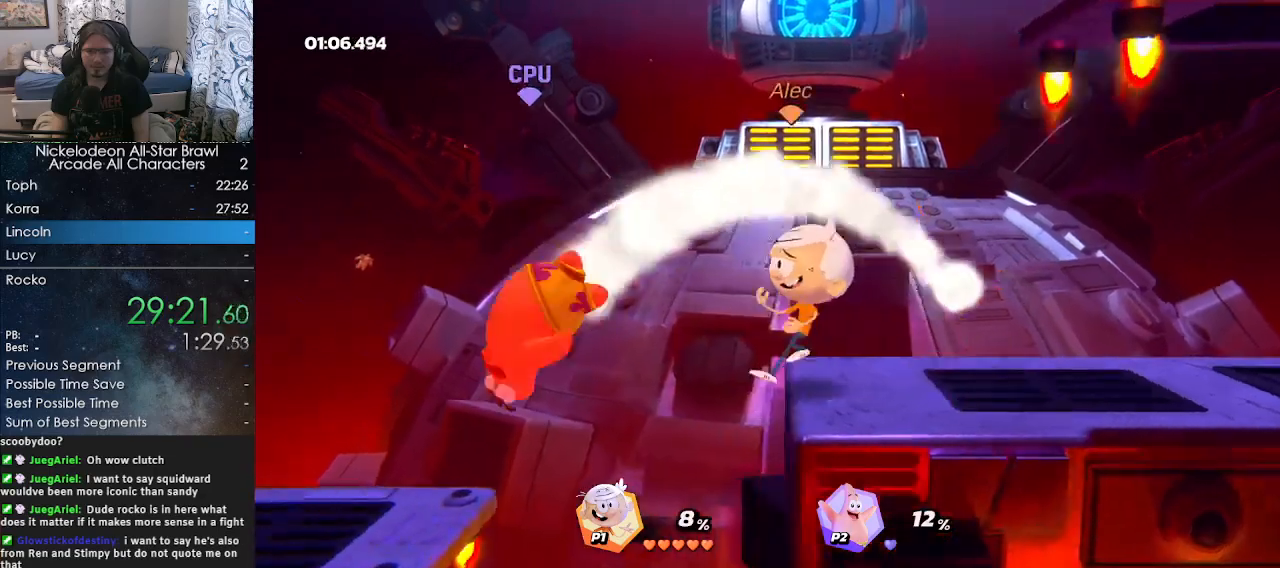
{"buttons": [], "left_stick": "center", "right_stick": "down", "events": [[17, "left_stick", "center"], [233, "right_stick", "down"]]}
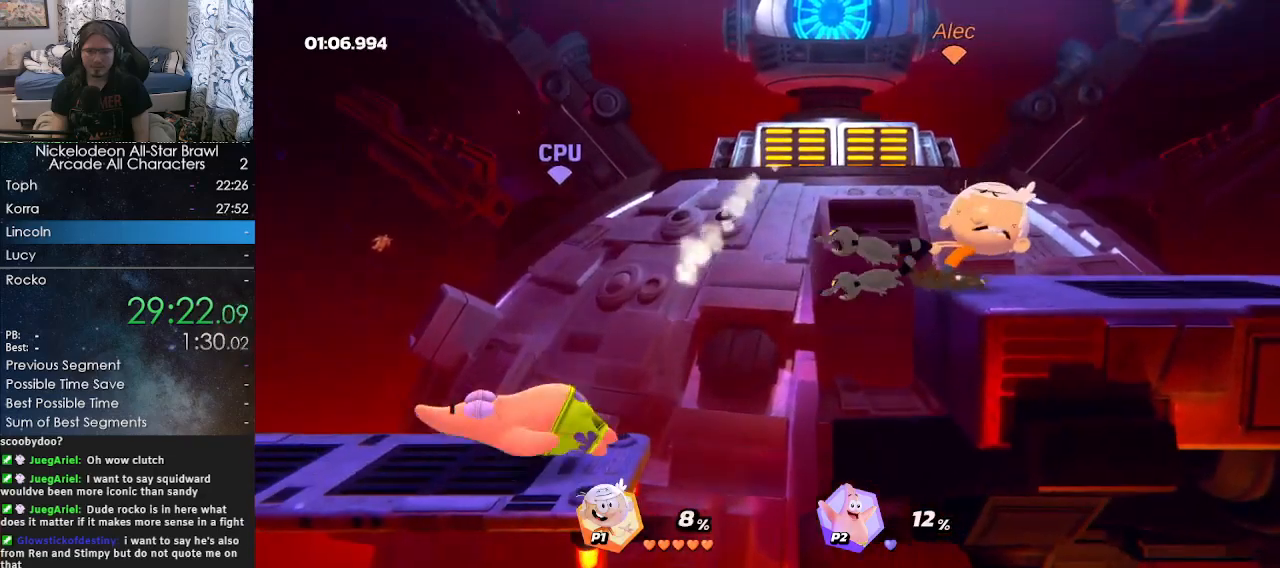
{"buttons": [], "left_stick": "left", "right_stick": "center", "events": [[33, "right_stick", "center"], [483, "left_stick", "left"]]}
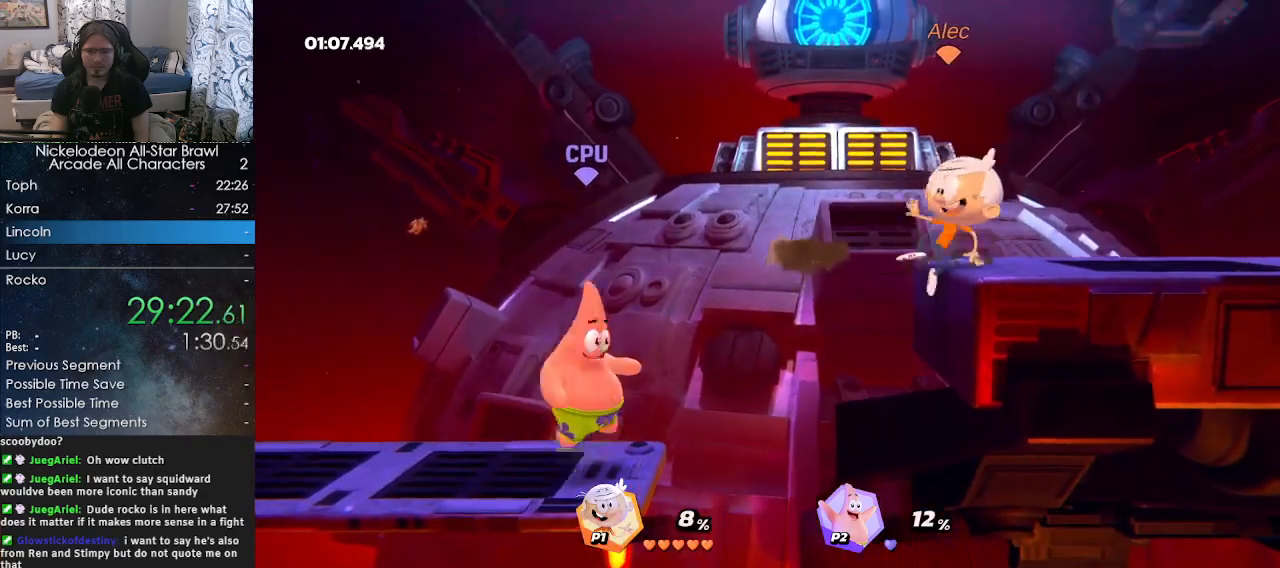
{"buttons": [], "left_stick": "left", "right_stick": "center", "events": [[17, "Y", "down"], [83, "Y", "up"], [250, "B", "down"], [350, "B", "up"]]}
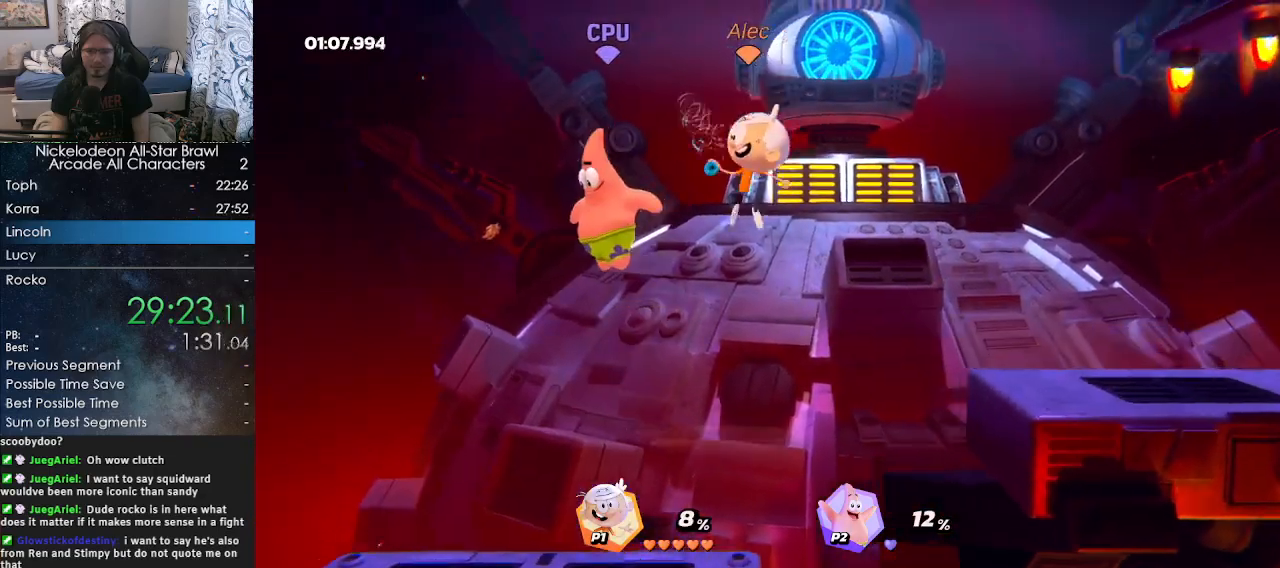
{"buttons": [], "left_stick": "center", "right_stick": "center", "events": [[317, "left_stick", "center"]]}
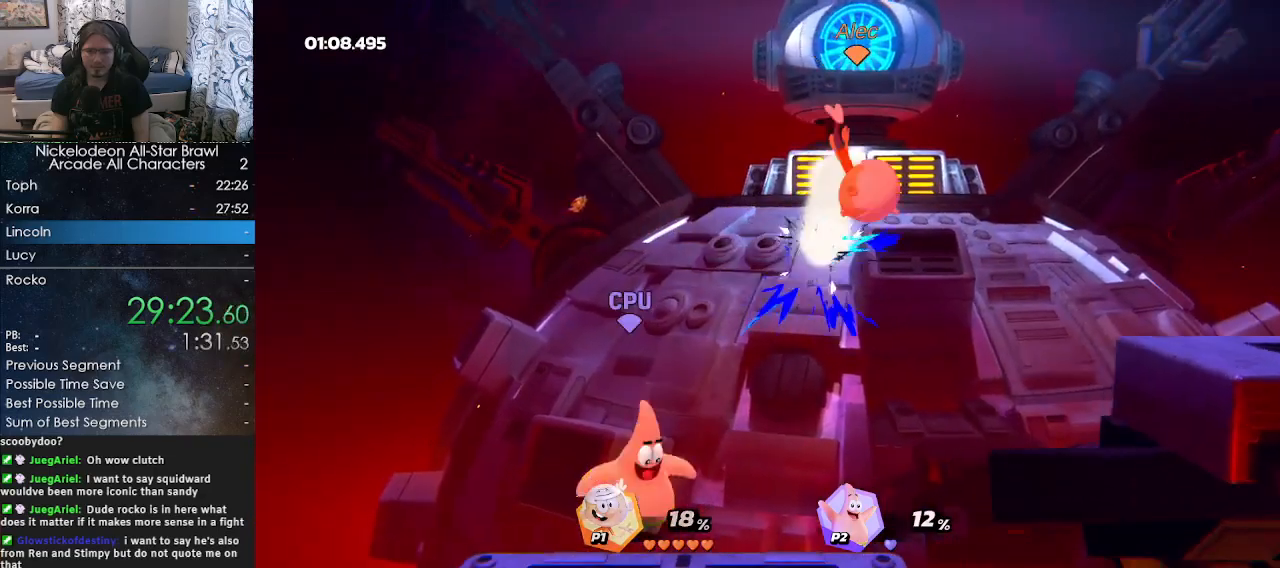
{"buttons": [], "left_stick": "left", "right_stick": "center", "events": [[33, "left_stick", "left"], [233, "B", "down"], [383, "B", "up"]]}
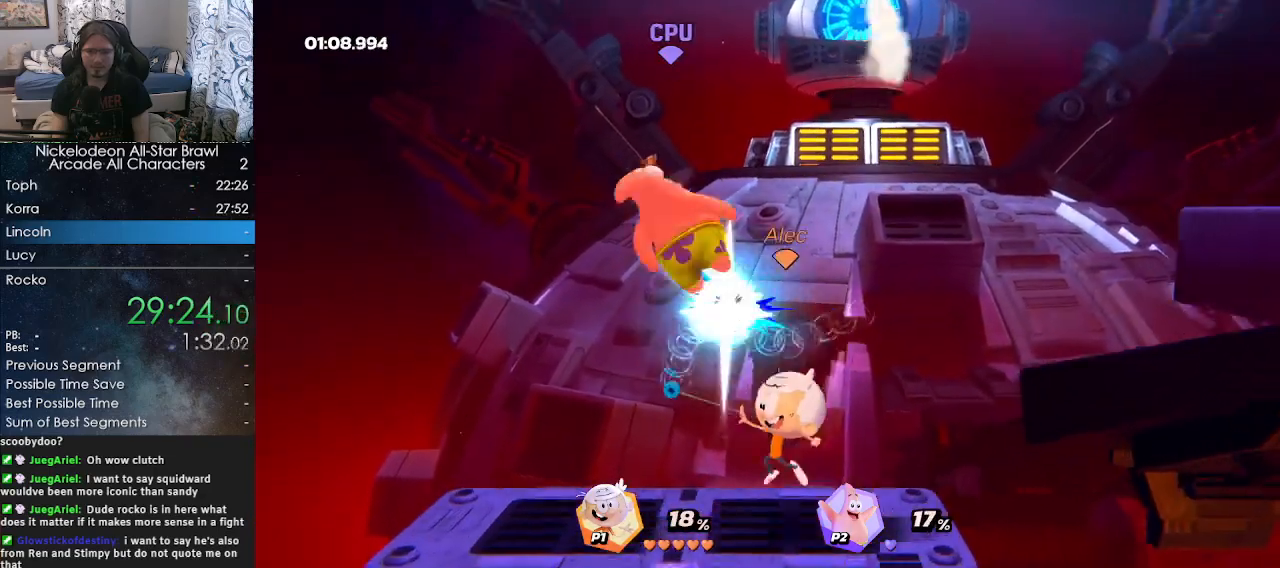
{"buttons": [], "left_stick": "center", "right_stick": "center", "events": [[233, "left_stick", "center"], [300, "right_stick", "down"], [400, "right_stick", "center"]]}